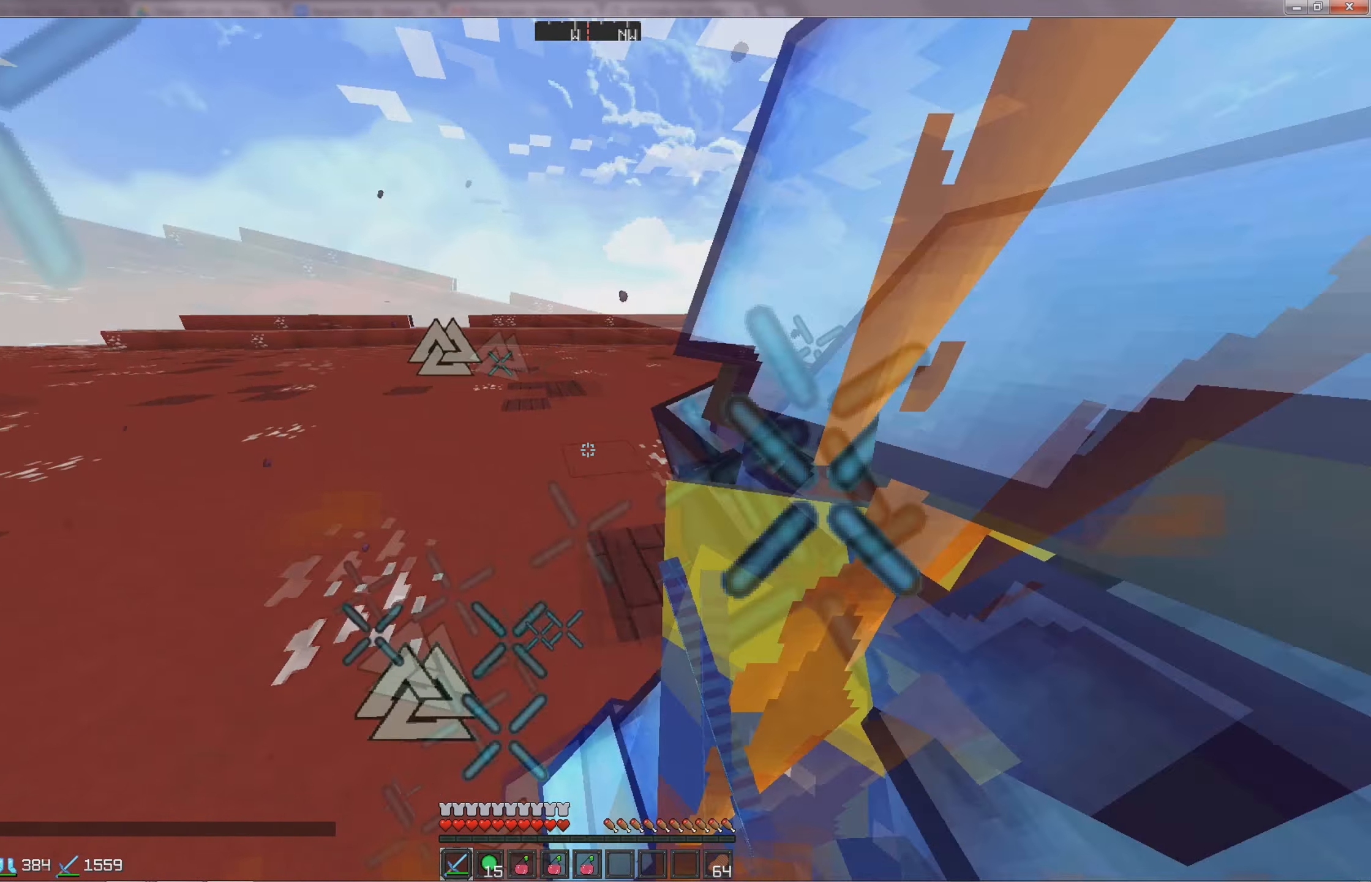
Gameplay with keyboard; each line is a JSON object with the keys held at the frame after it. "events" lists presses ("down") and releases ("up") of "a", "d", "s" and "w" between this image and that frame as [ms after this image, input, new state], when the widget could be followed in between. No other keys are recorded. Mouse input is not recorded.
{"keys": ["w"], "events": [[183, "d", "down"], [366, "d", "up"]]}
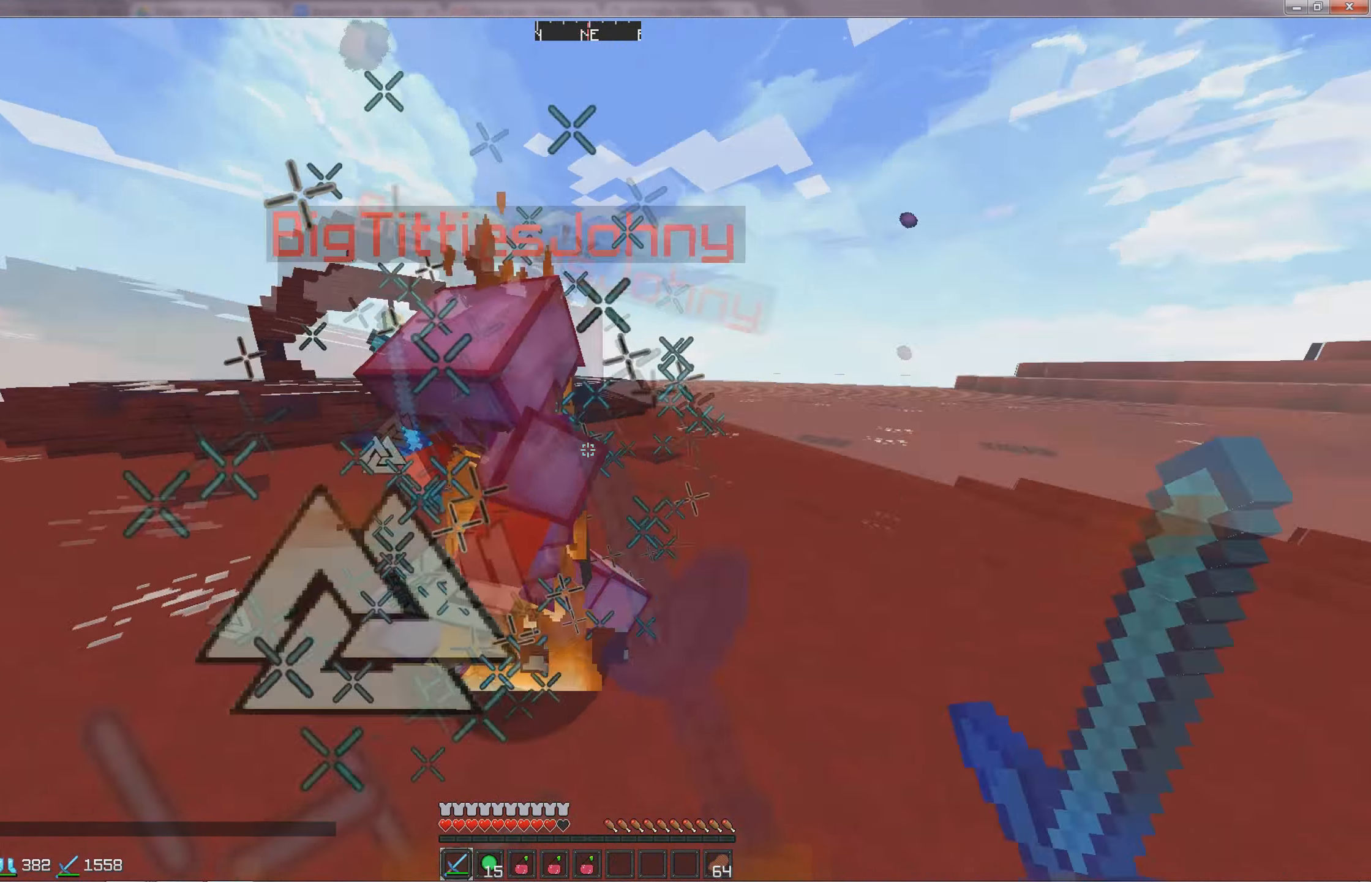
{"keys": ["w"], "events": []}
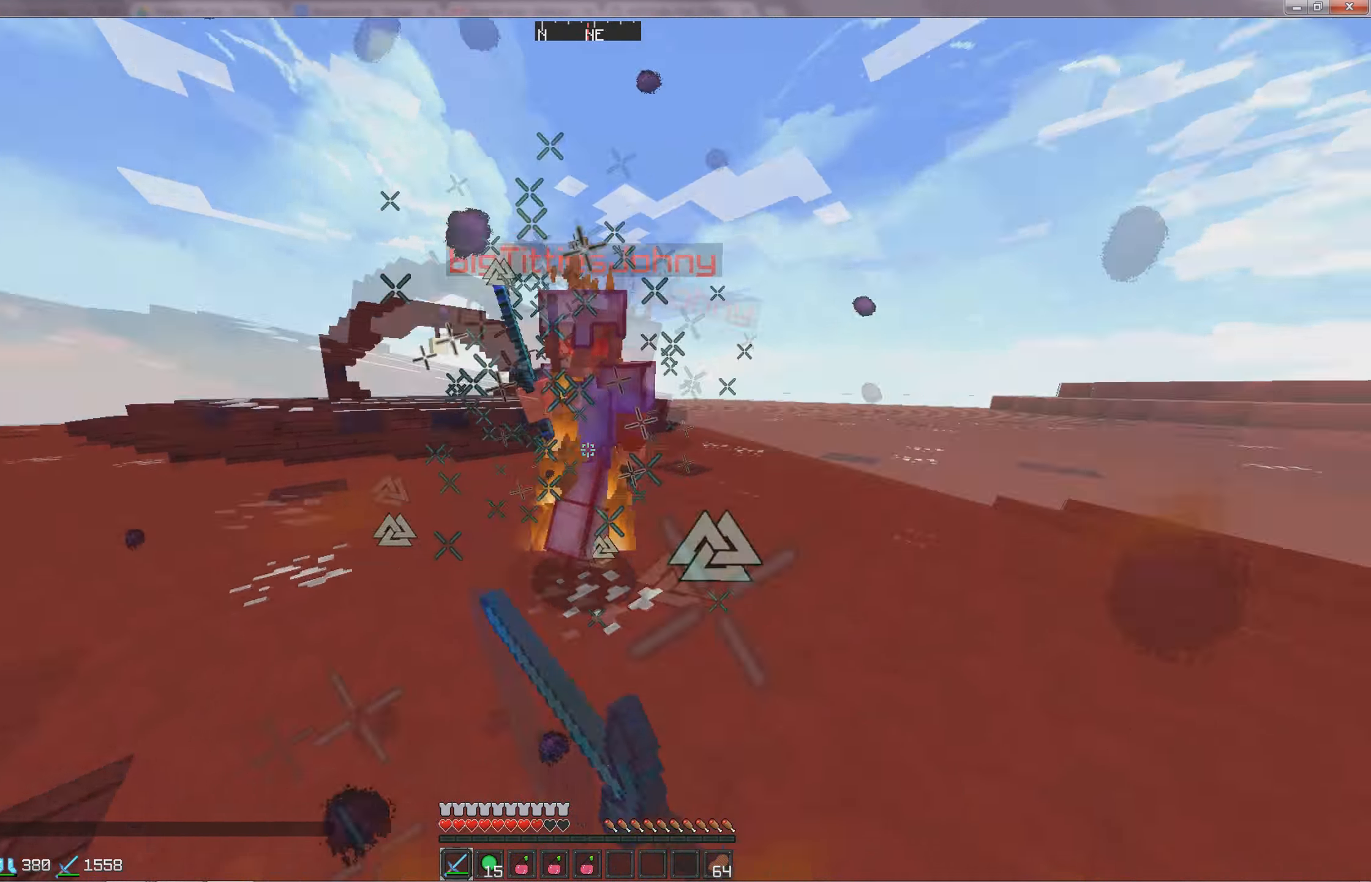
{"keys": ["w"], "events": []}
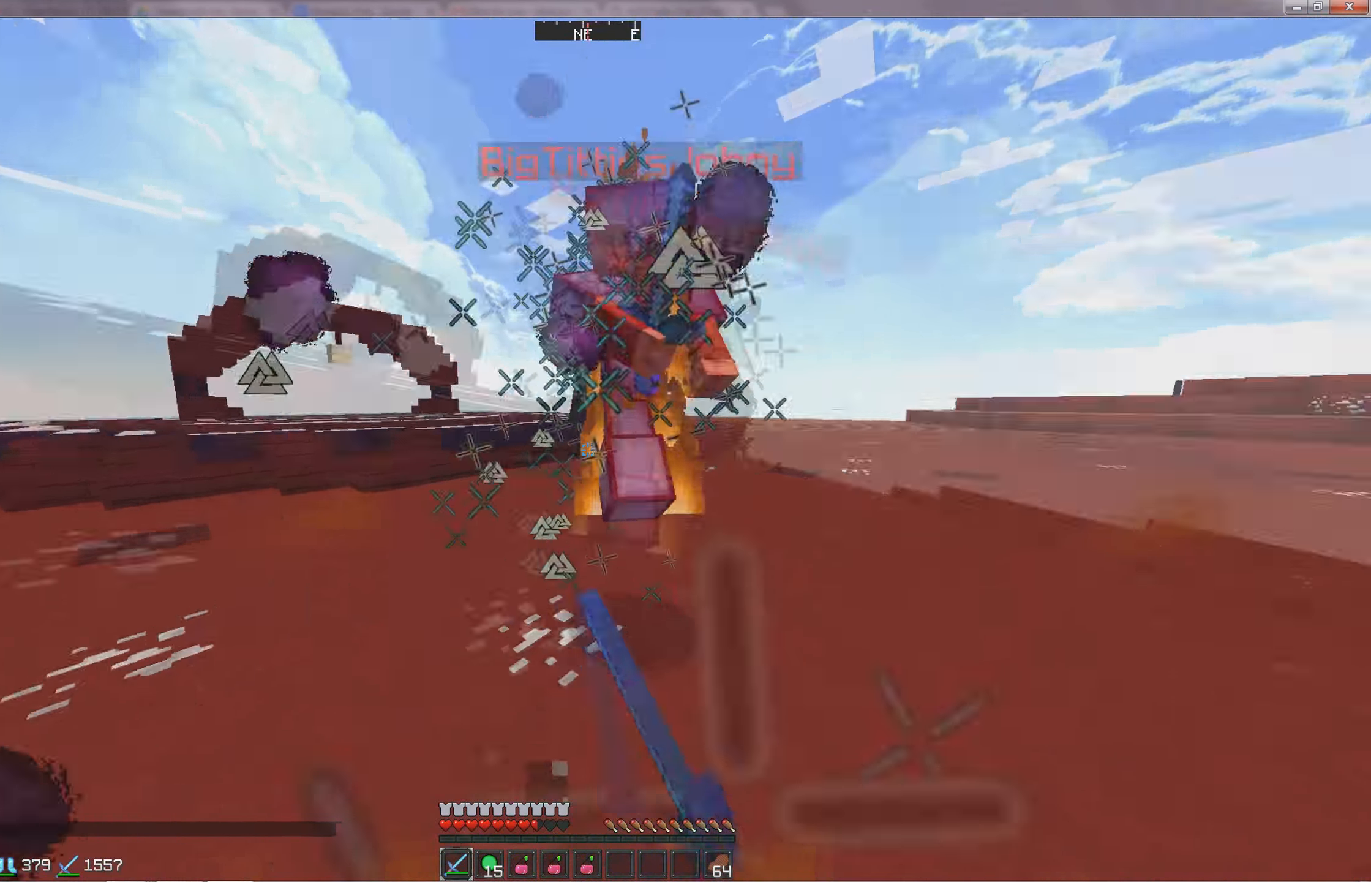
{"keys": ["d", "w"], "events": [[500, "d", "down"]]}
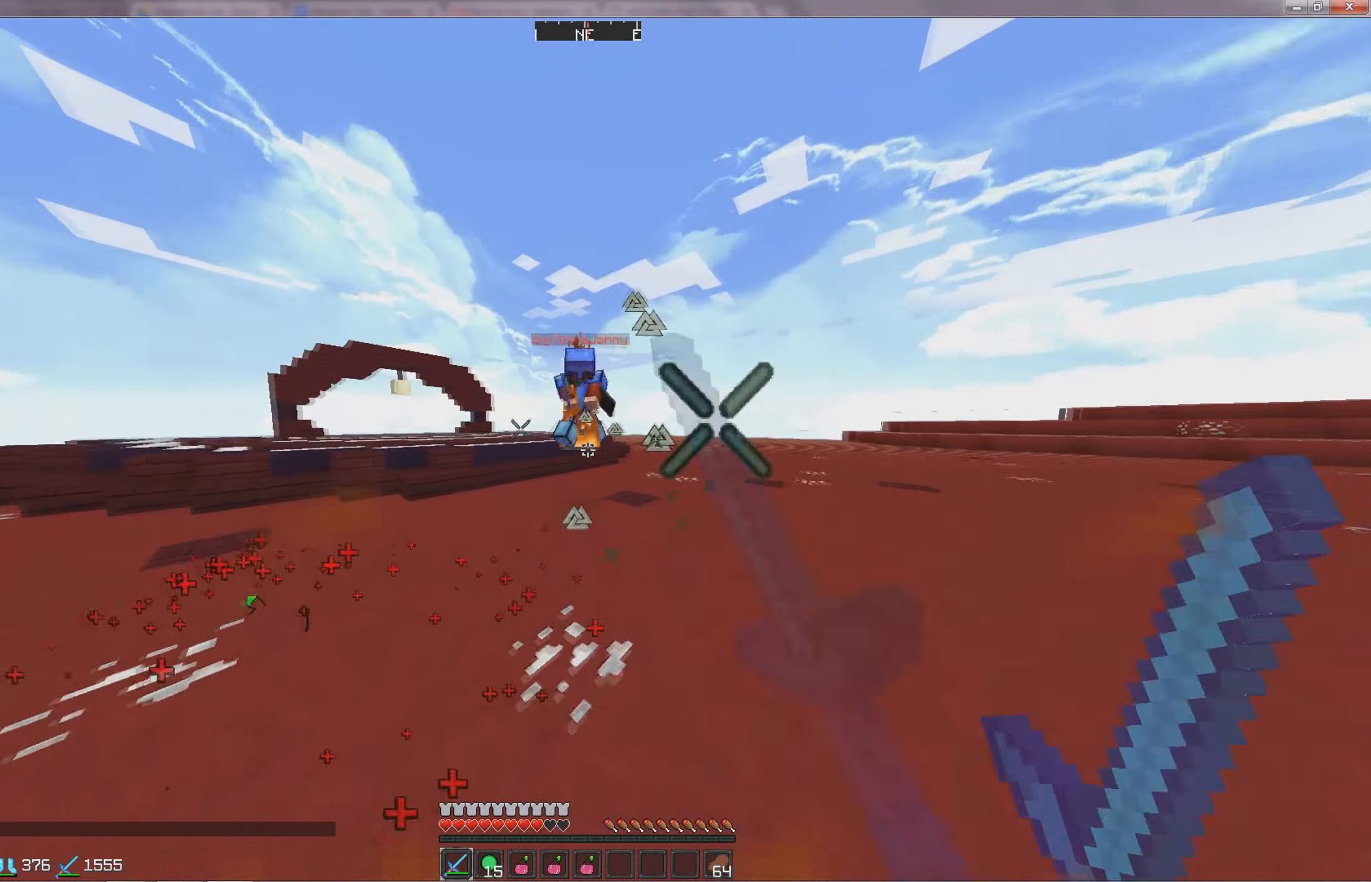
{"keys": ["d", "w"], "events": []}
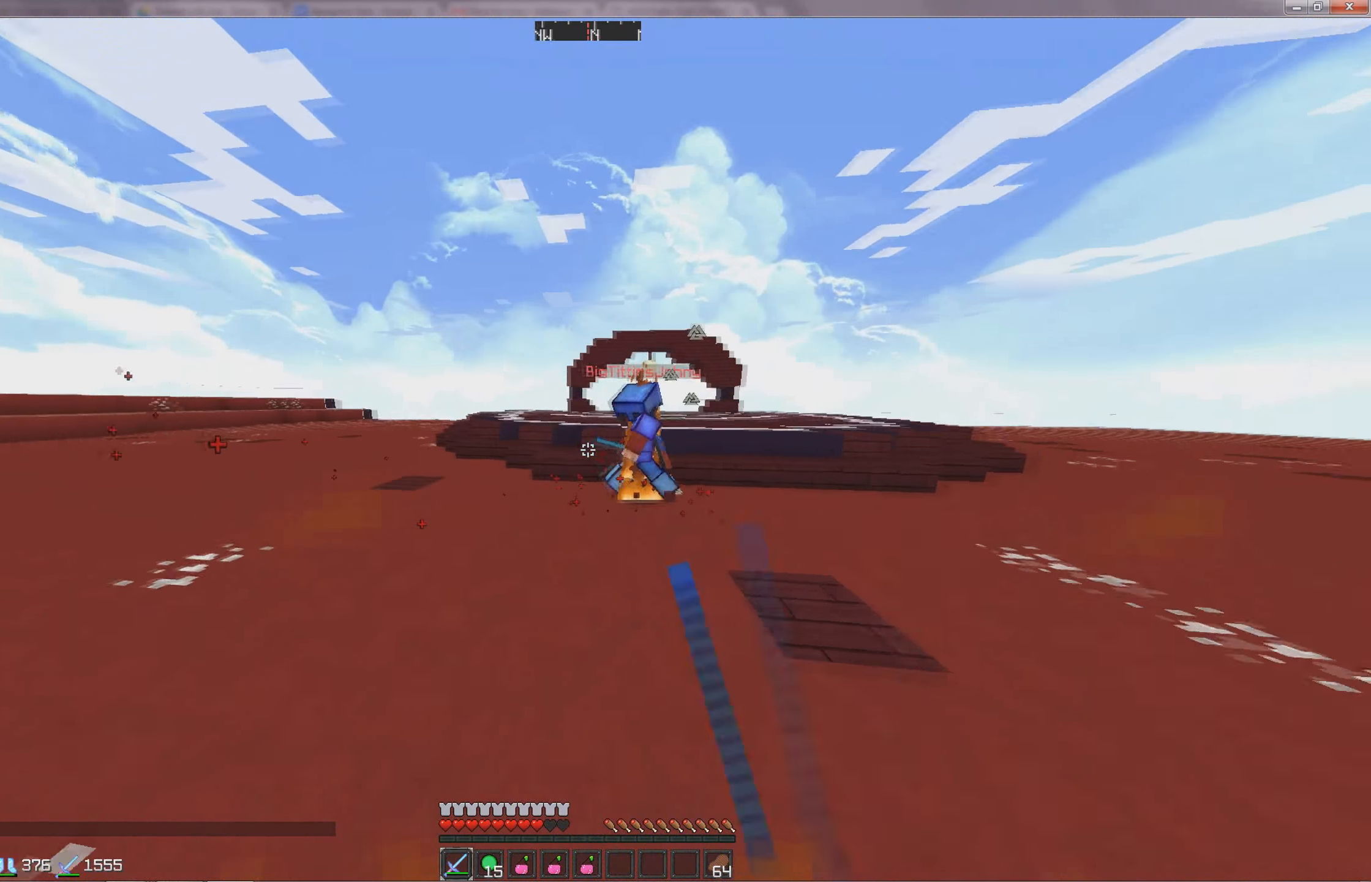
{"keys": ["w"], "events": [[67, "d", "up"], [100, "d", "down"], [267, "d", "up"]]}
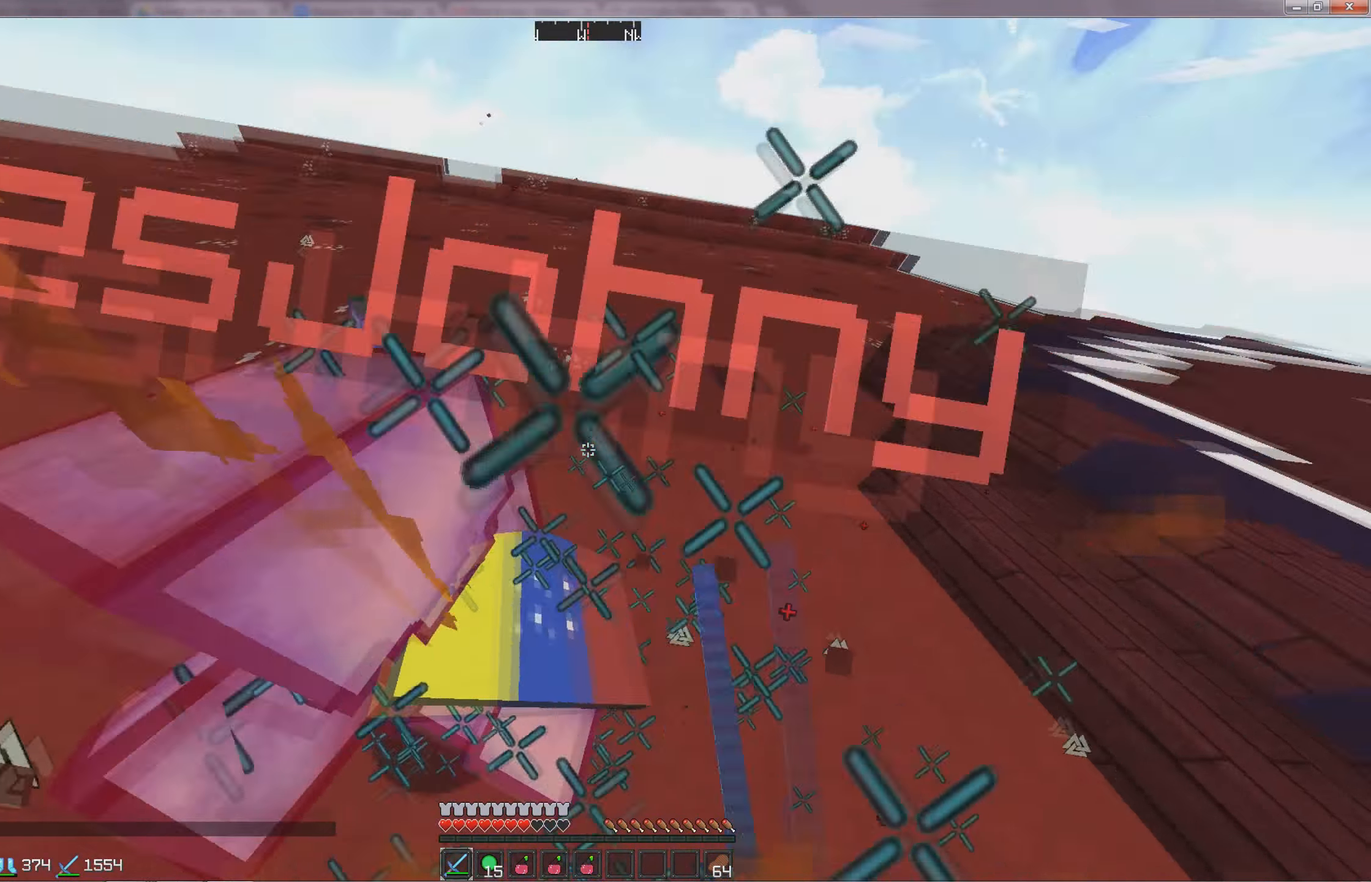
{"keys": ["w"], "events": [[133, "a", "down"], [250, "a", "up"], [317, "w", "up"], [350, "a", "down"], [450, "a", "up"], [450, "w", "down"]]}
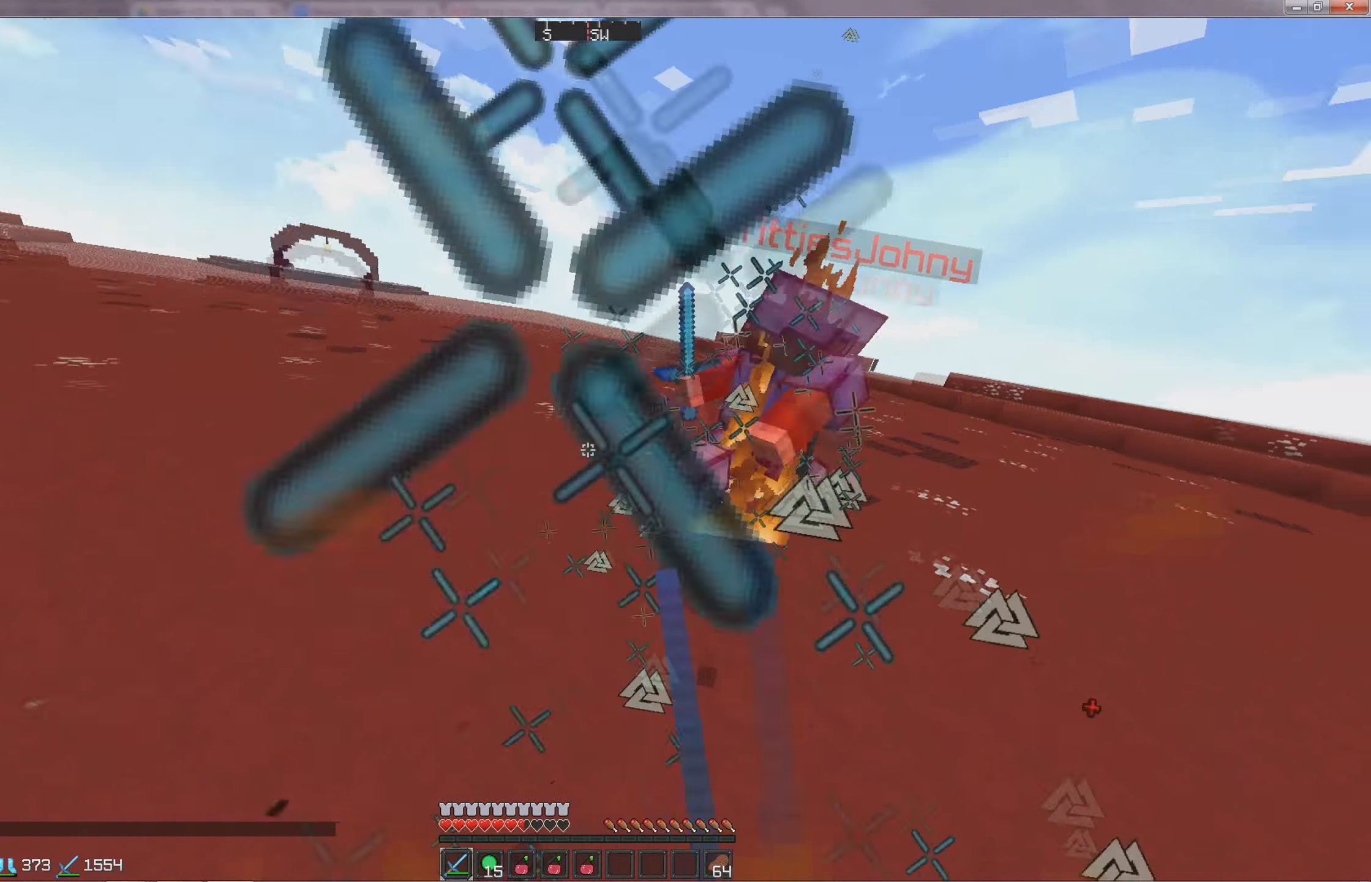
{"keys": ["w"], "events": []}
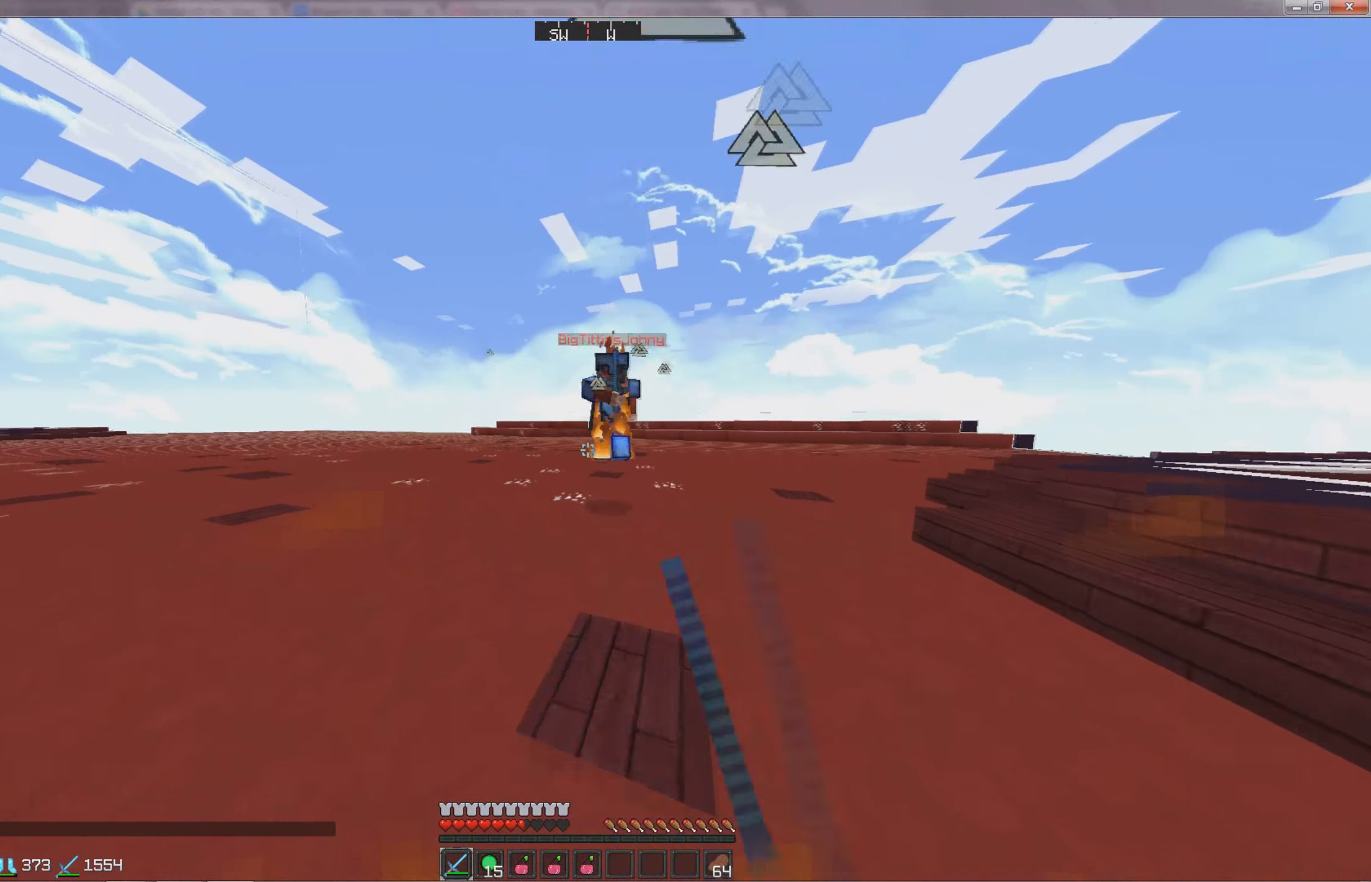
{"keys": ["w"], "events": []}
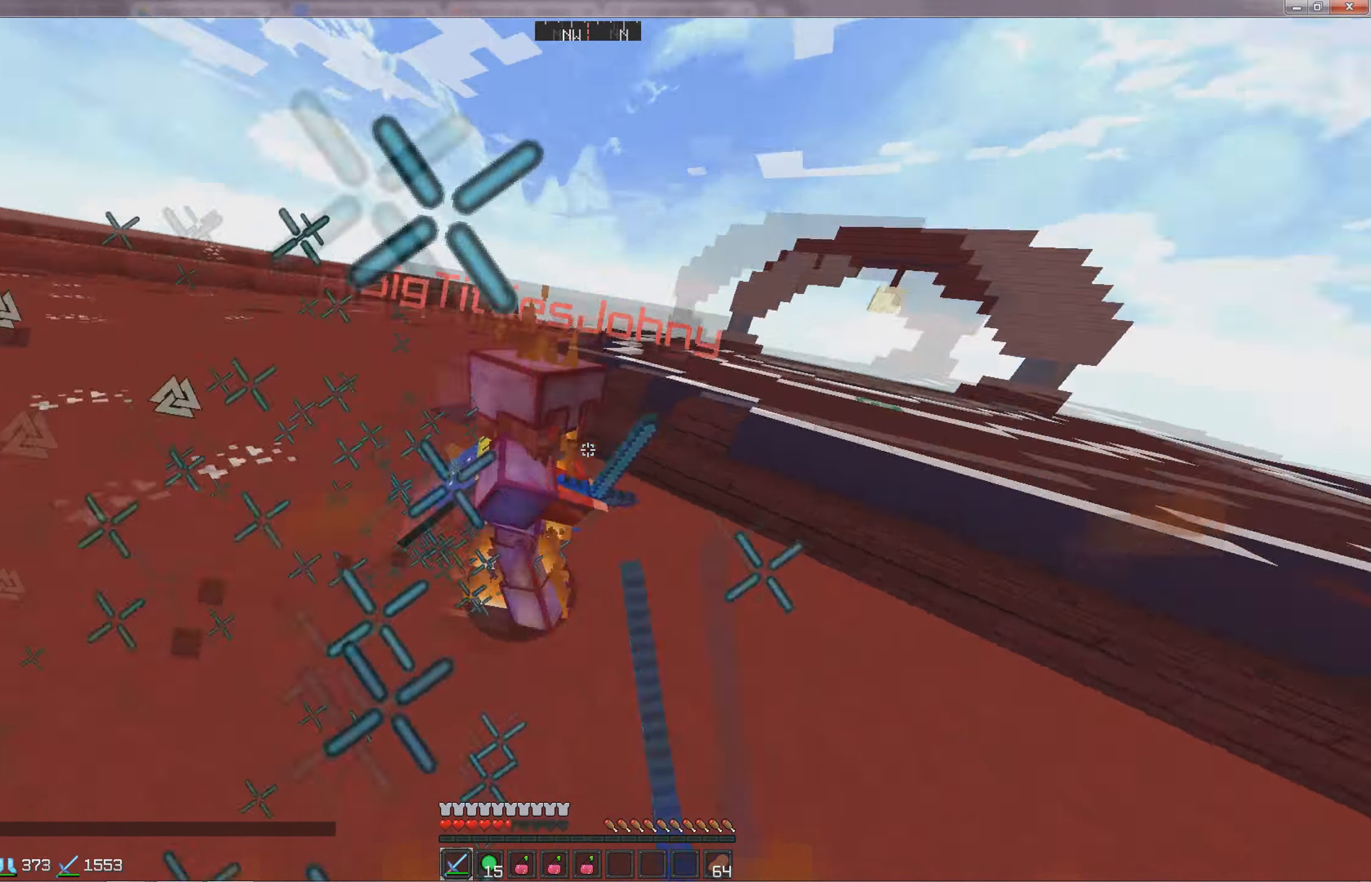
{"keys": ["w"], "events": []}
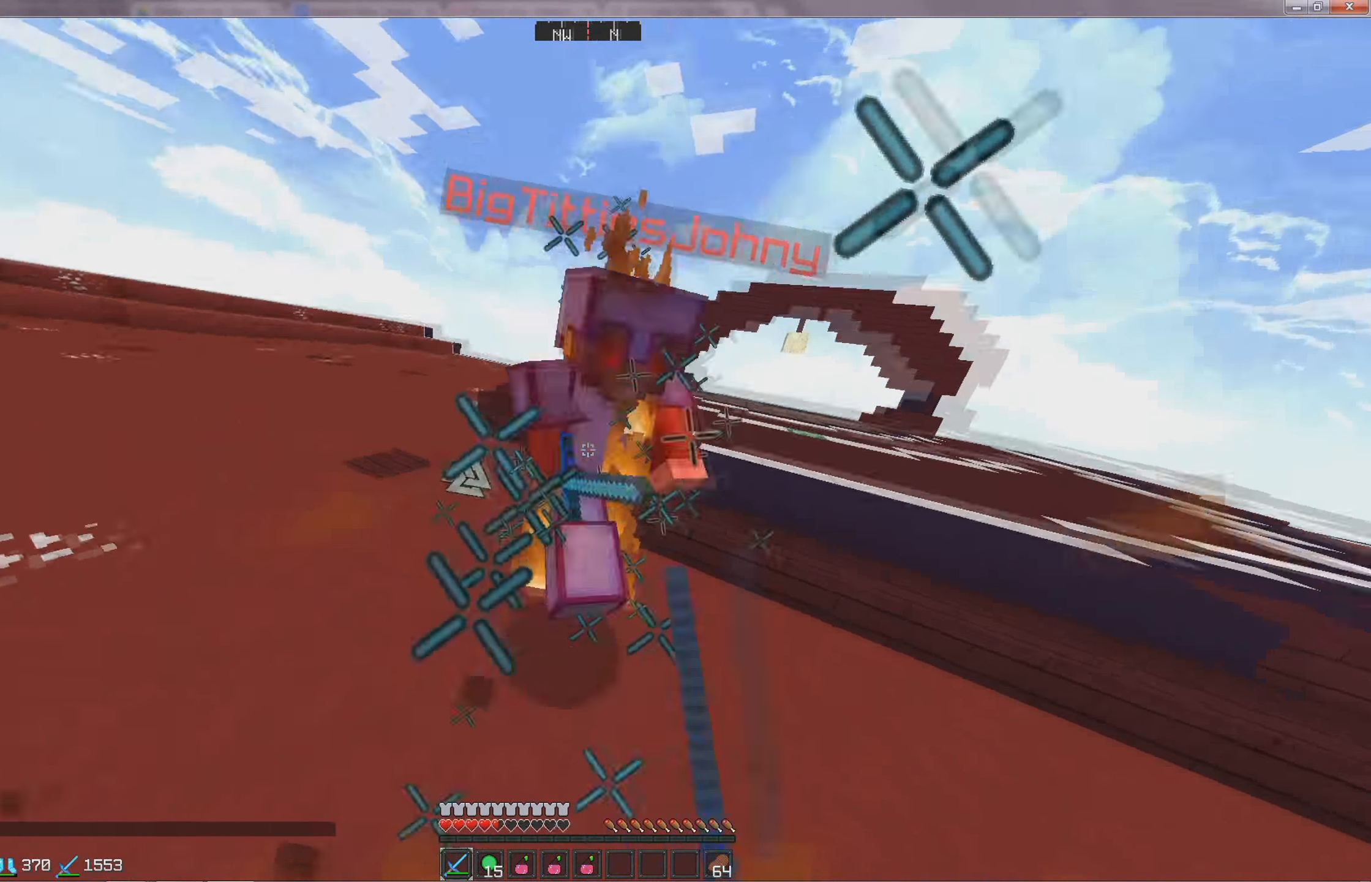
{"keys": ["w"], "events": []}
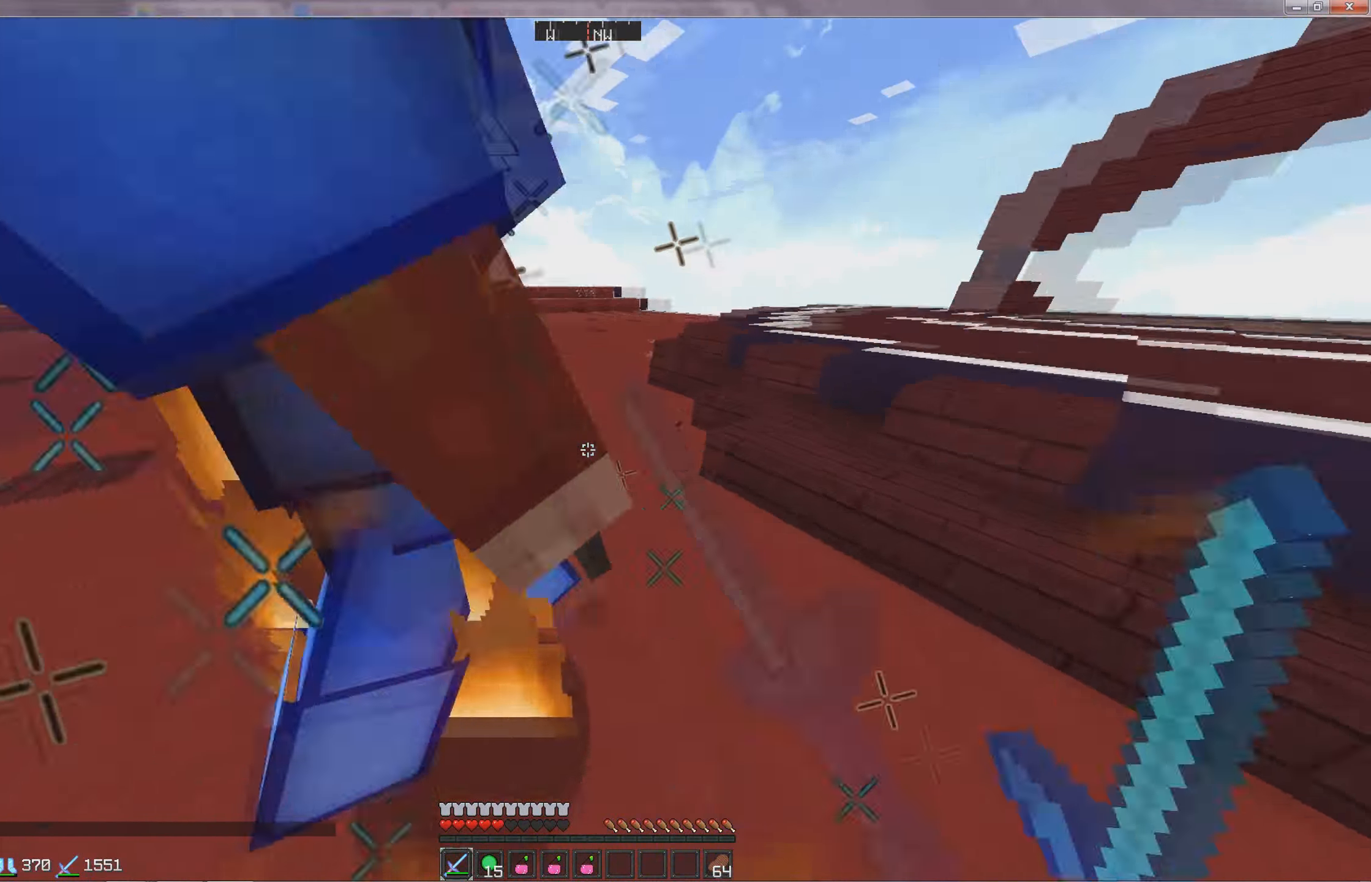
{"keys": ["a", "w"], "events": [[317, "a", "down"]]}
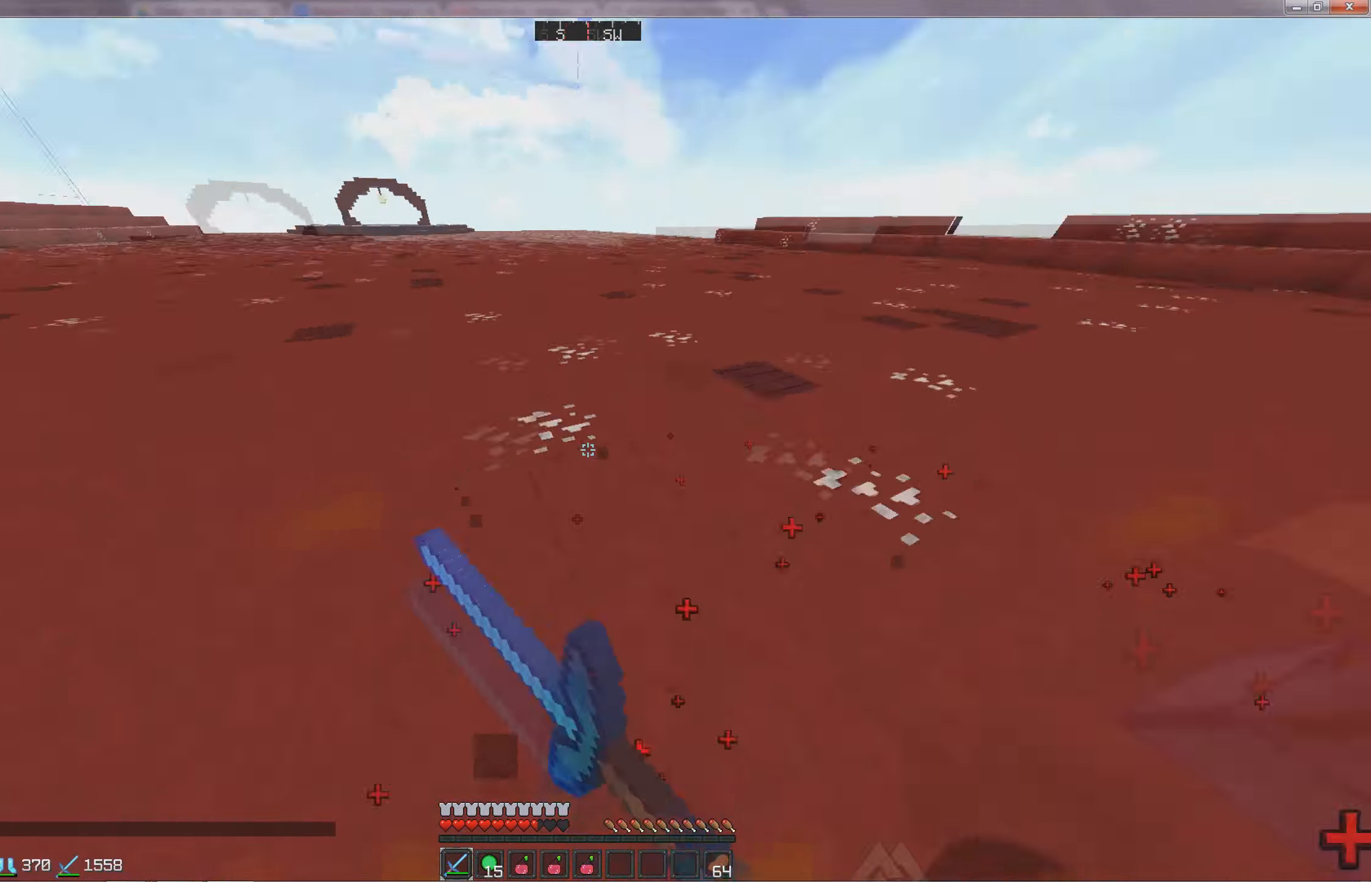
{"keys": ["w"], "events": [[67, "w", "up"], [133, "w", "down"], [200, "a", "up"]]}
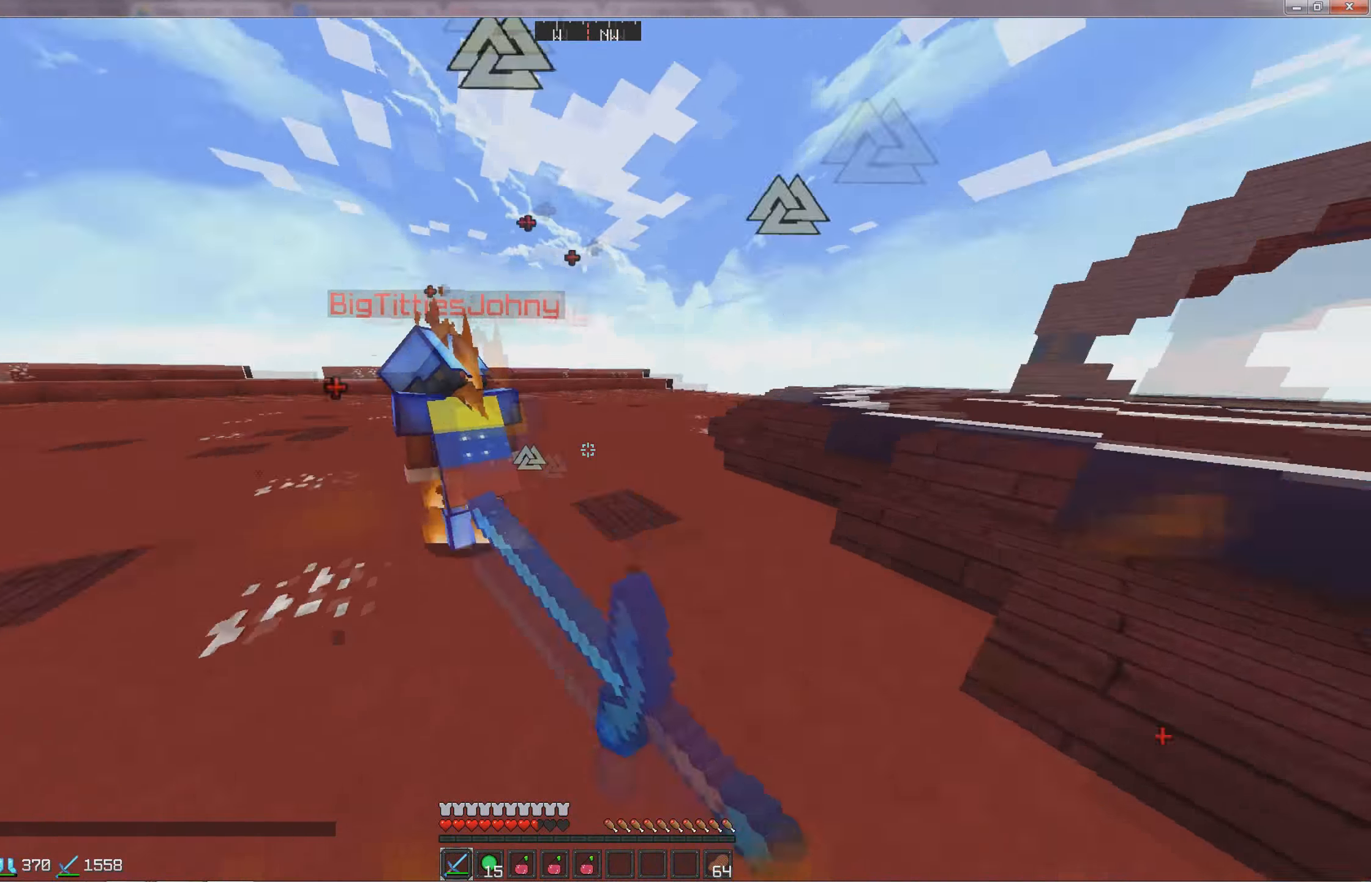
{"keys": ["d", "w"], "events": [[199, "d", "down"], [366, "w", "up"], [433, "w", "down"]]}
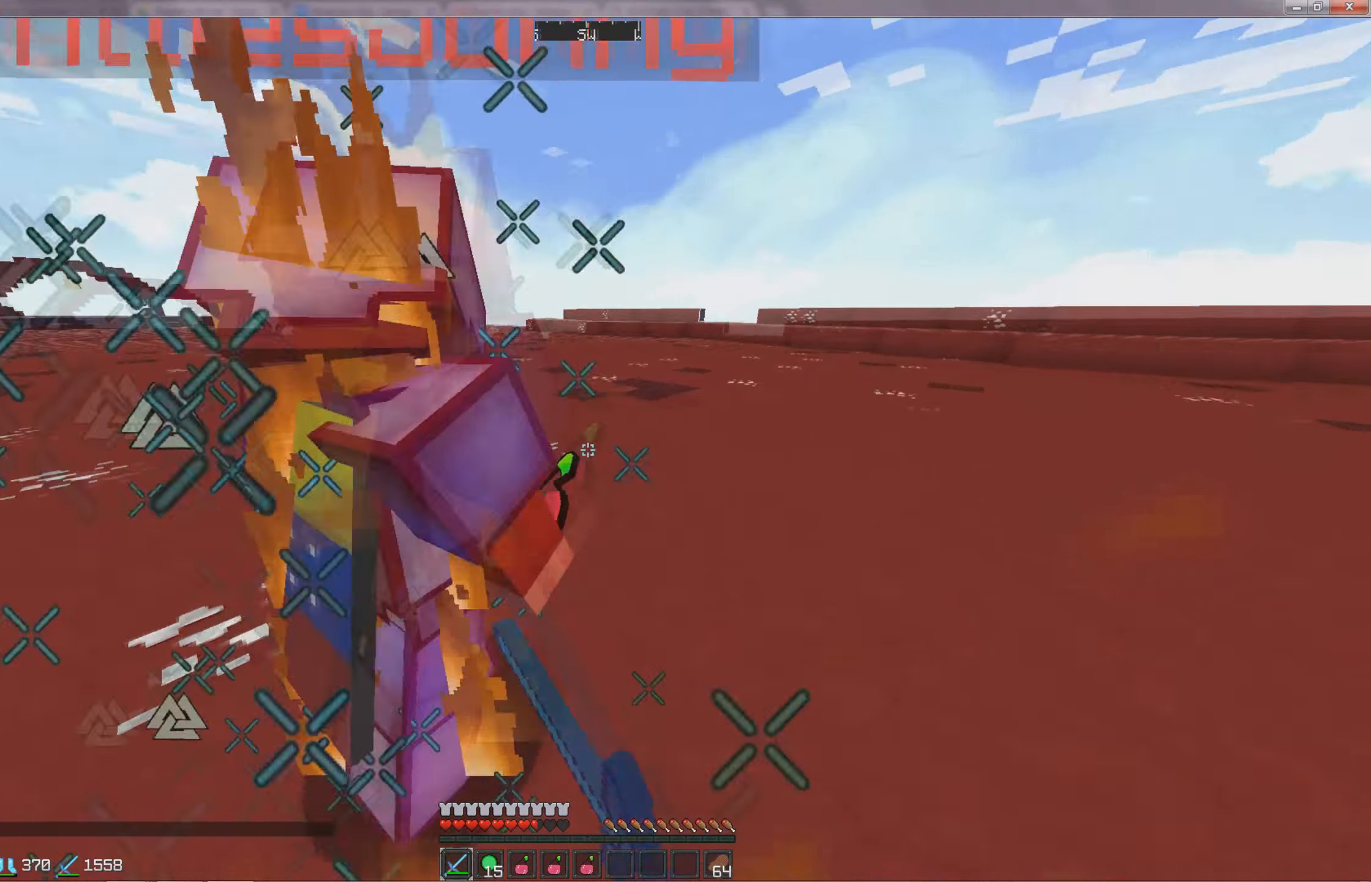
{"keys": ["d", "w"], "events": [[50, "d", "up"], [200, "w", "up"], [333, "d", "down"], [333, "w", "down"]]}
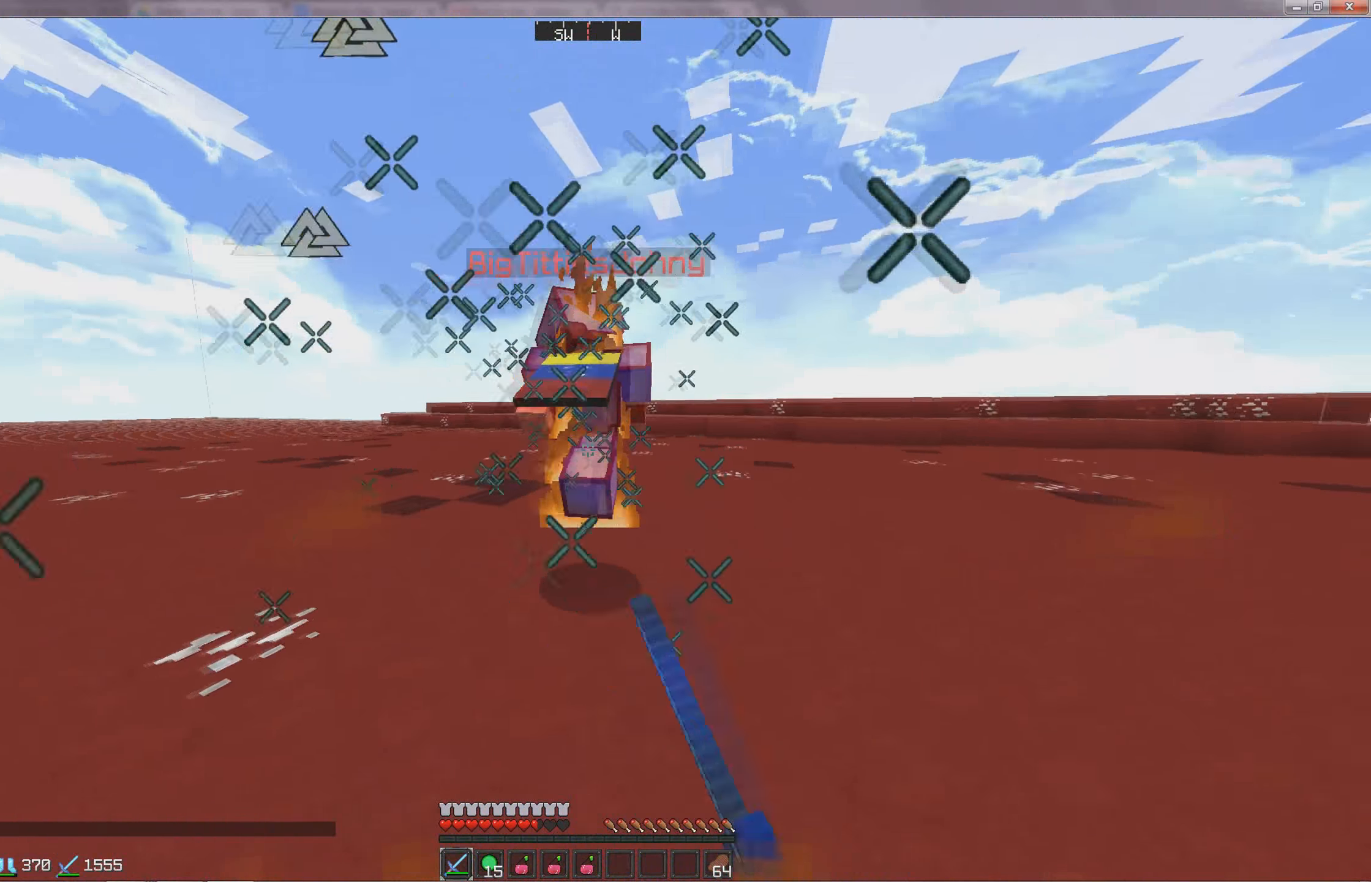
{"keys": ["w"], "events": [[50, "d", "up"]]}
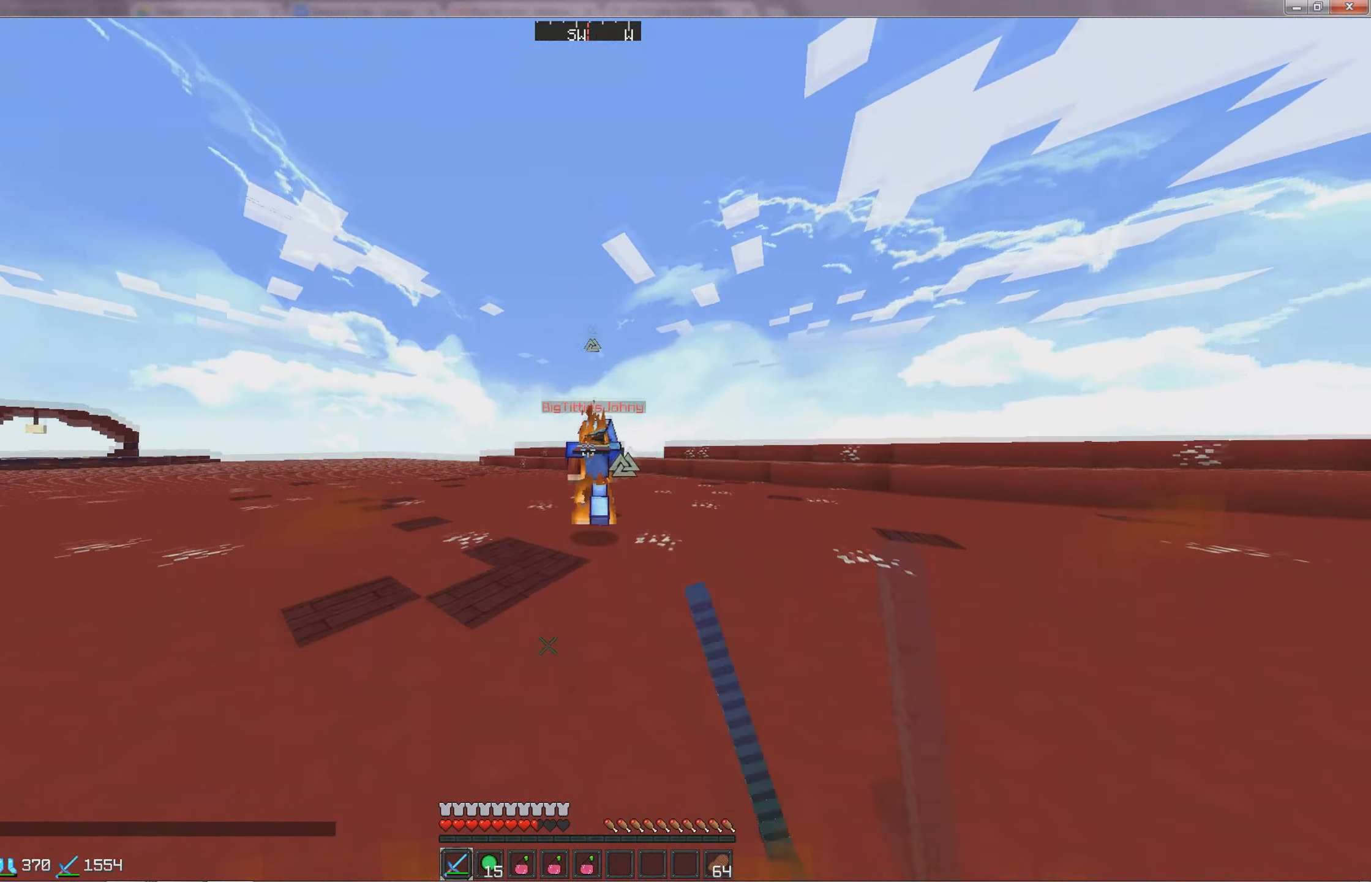
{"keys": ["d", "w"], "events": [[83, "d", "down"], [233, "d", "up"], [333, "d", "down"]]}
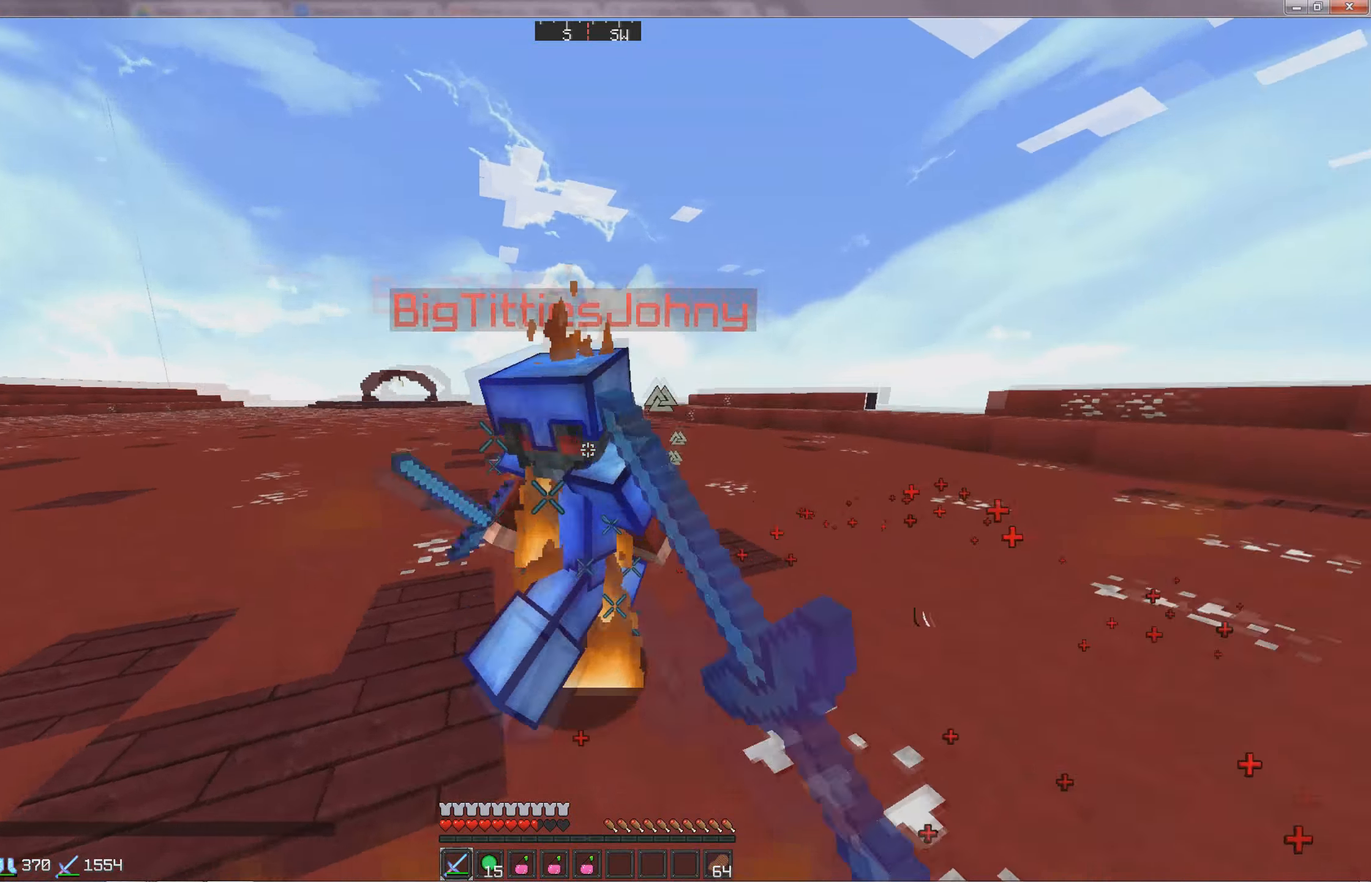
{"keys": ["a", "w"], "events": [[133, "a", "down"], [150, "d", "up"], [300, "a", "up"], [333, "a", "down"]]}
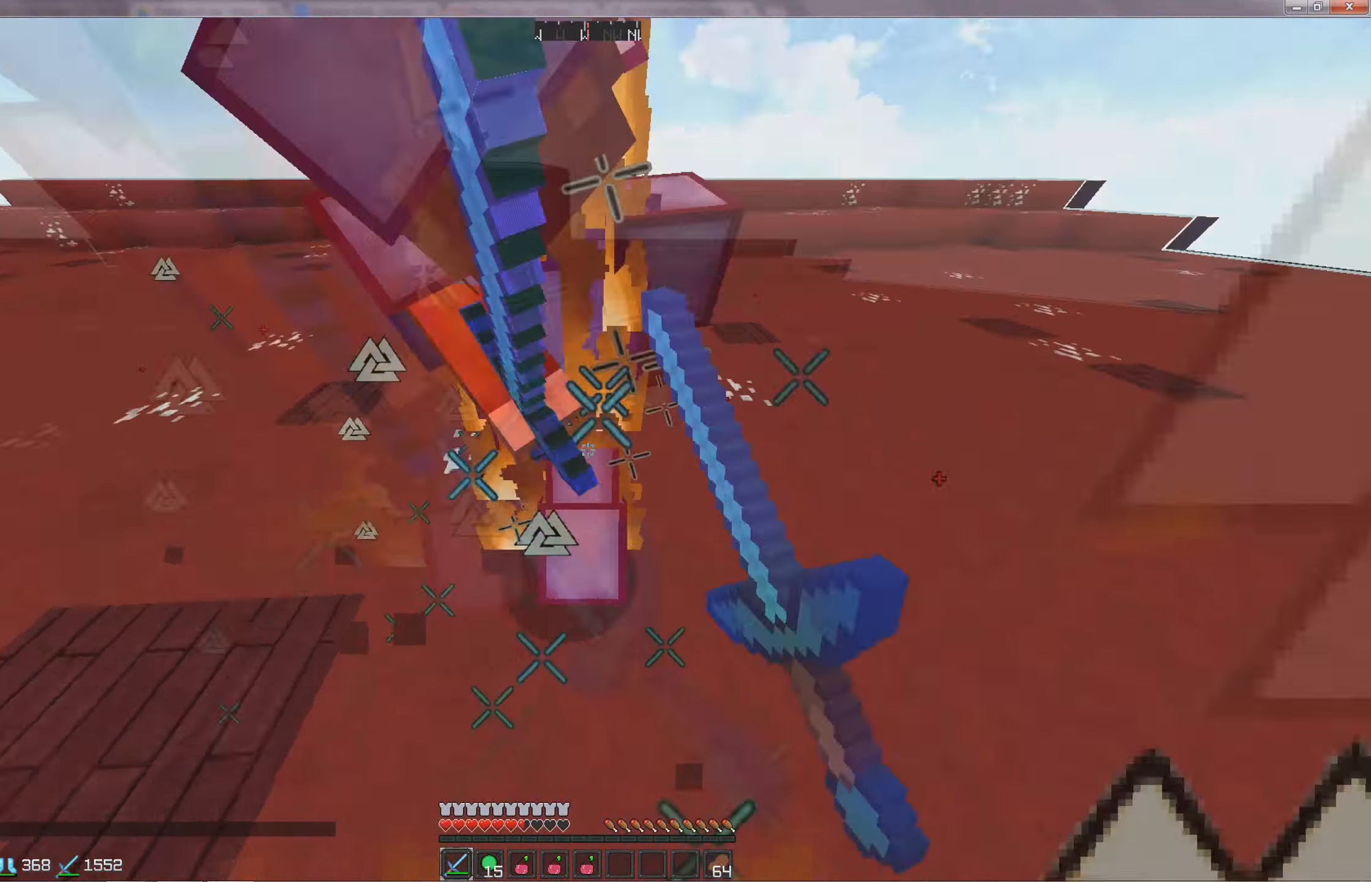
{"keys": ["w"], "events": [[250, "a", "up"]]}
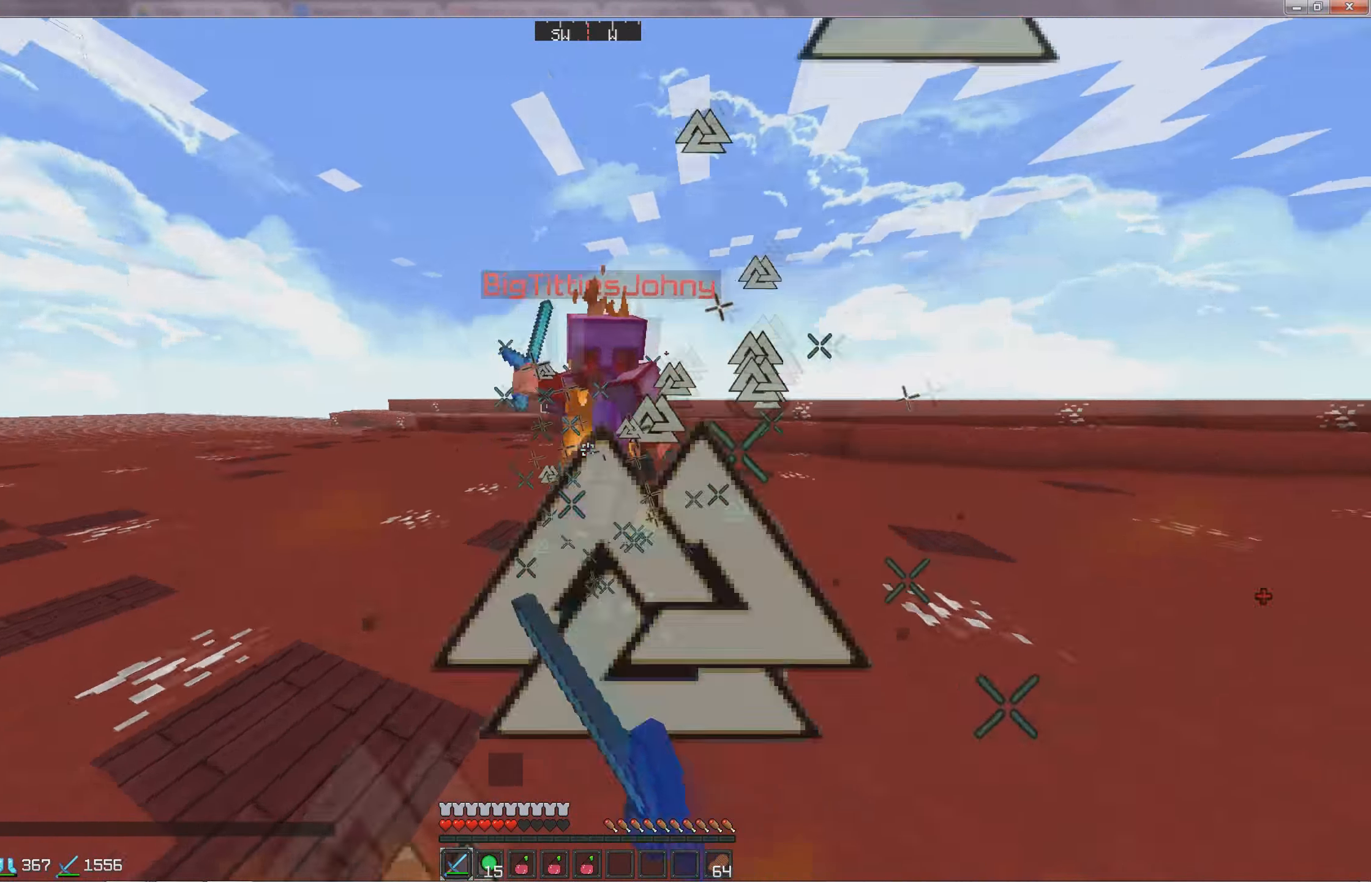
{"keys": ["w"], "events": []}
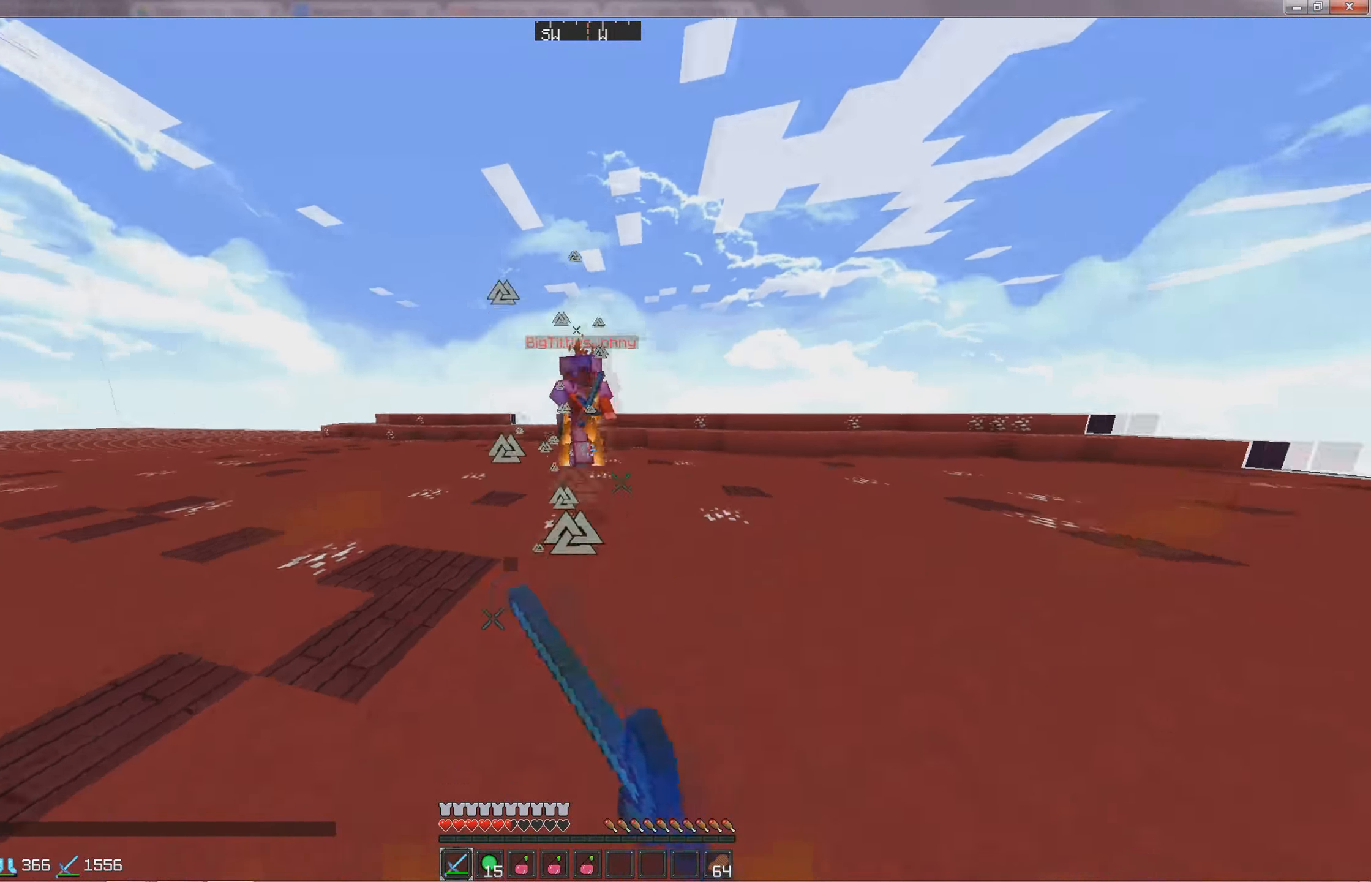
{"keys": ["w"], "events": []}
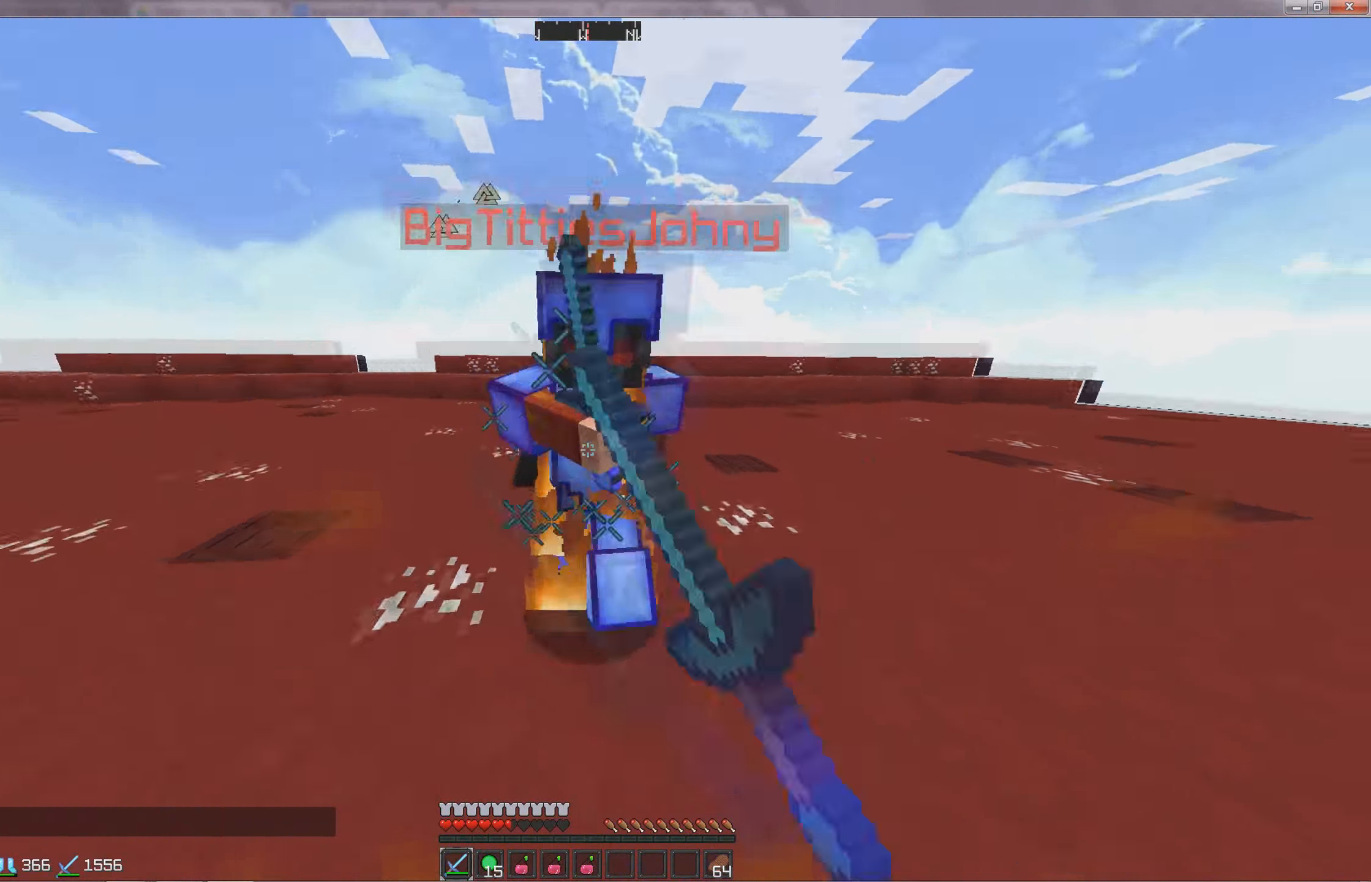
{"keys": ["w"], "events": []}
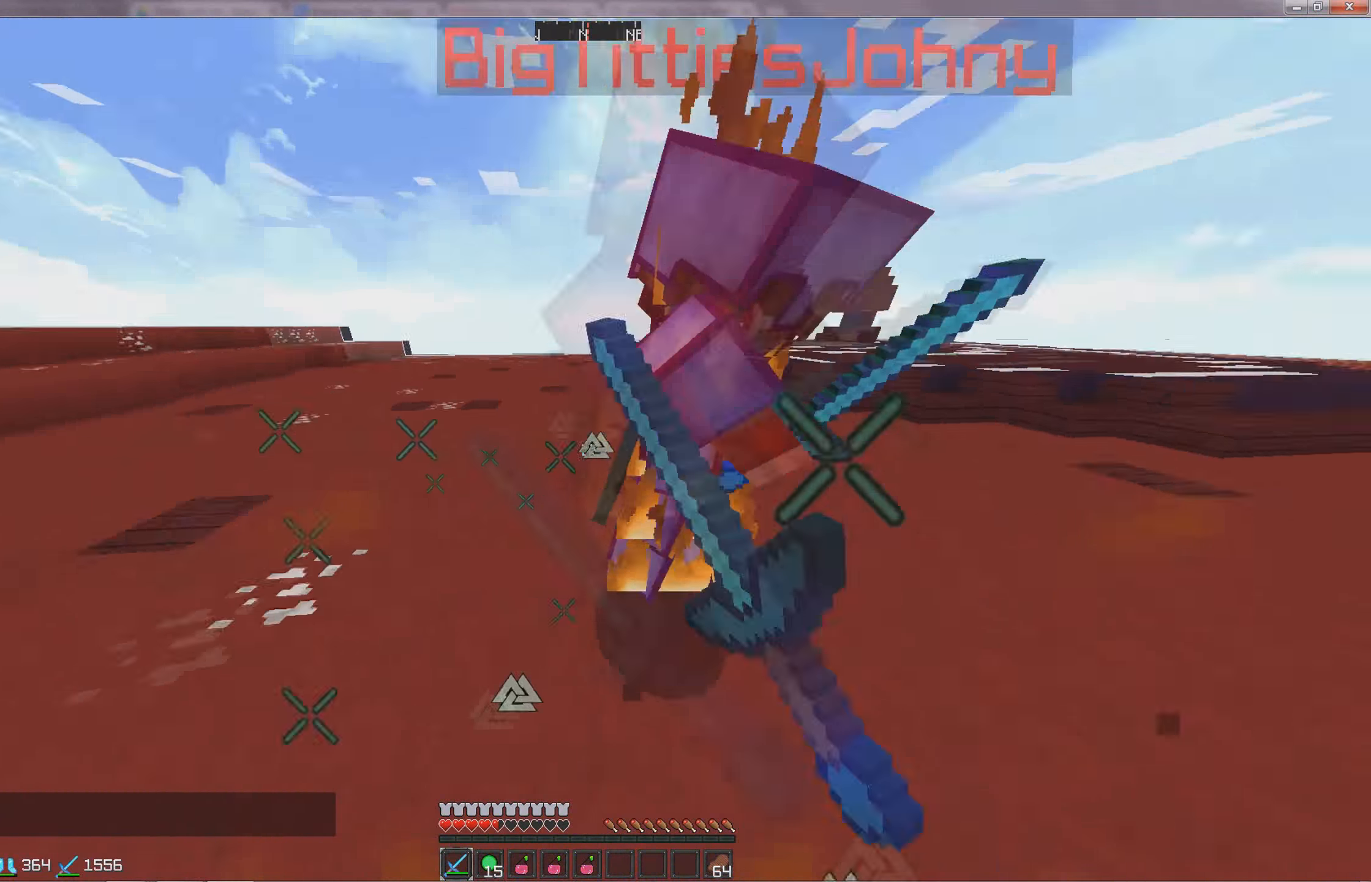
{"keys": [], "events": [[433, "w", "up"]]}
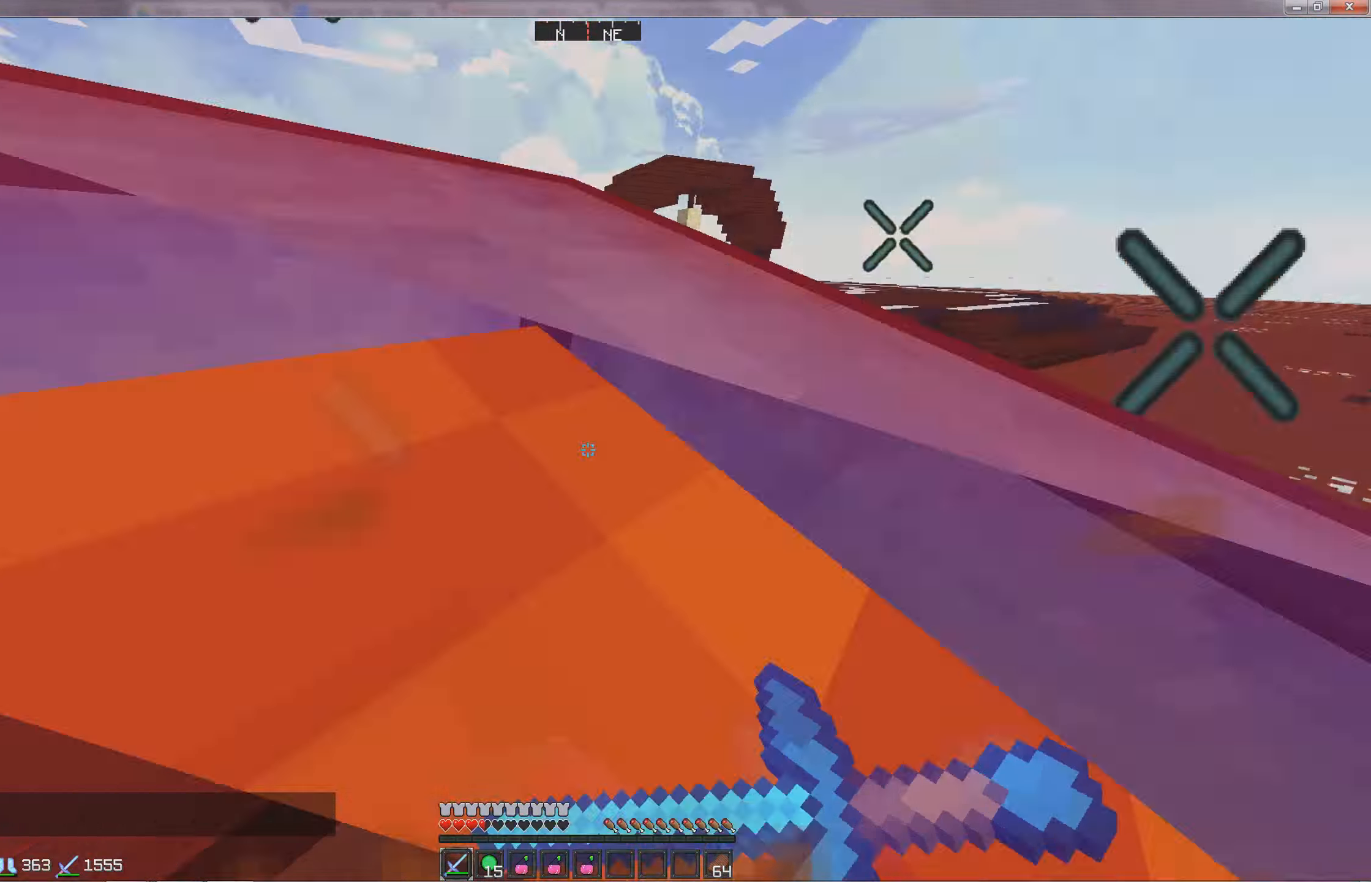
{"keys": ["s"], "events": [[50, "s", "down"]]}
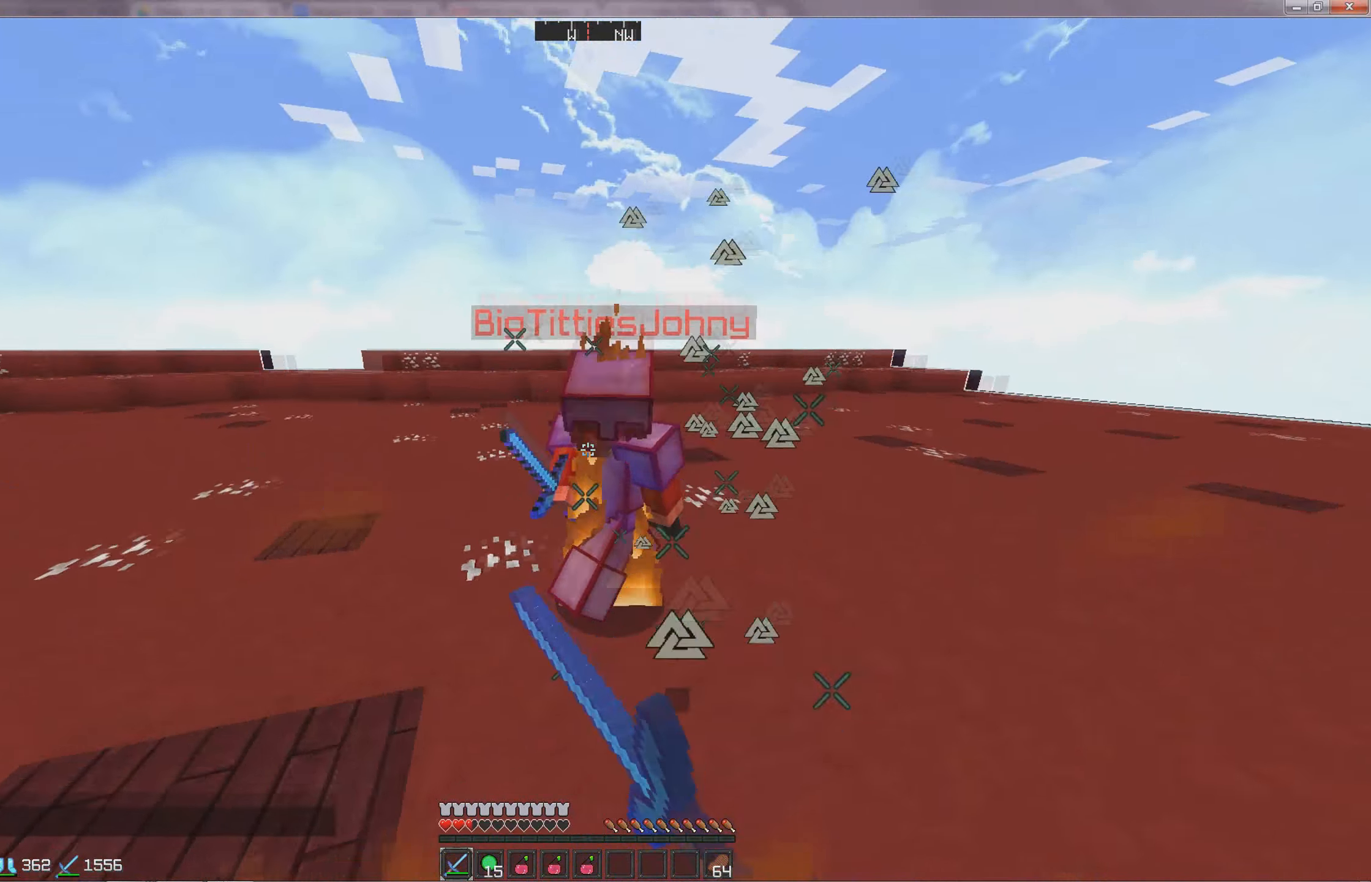
{"keys": ["w"], "events": [[216, "d", "down"], [266, "s", "up"], [350, "w", "down"], [366, "d", "up"]]}
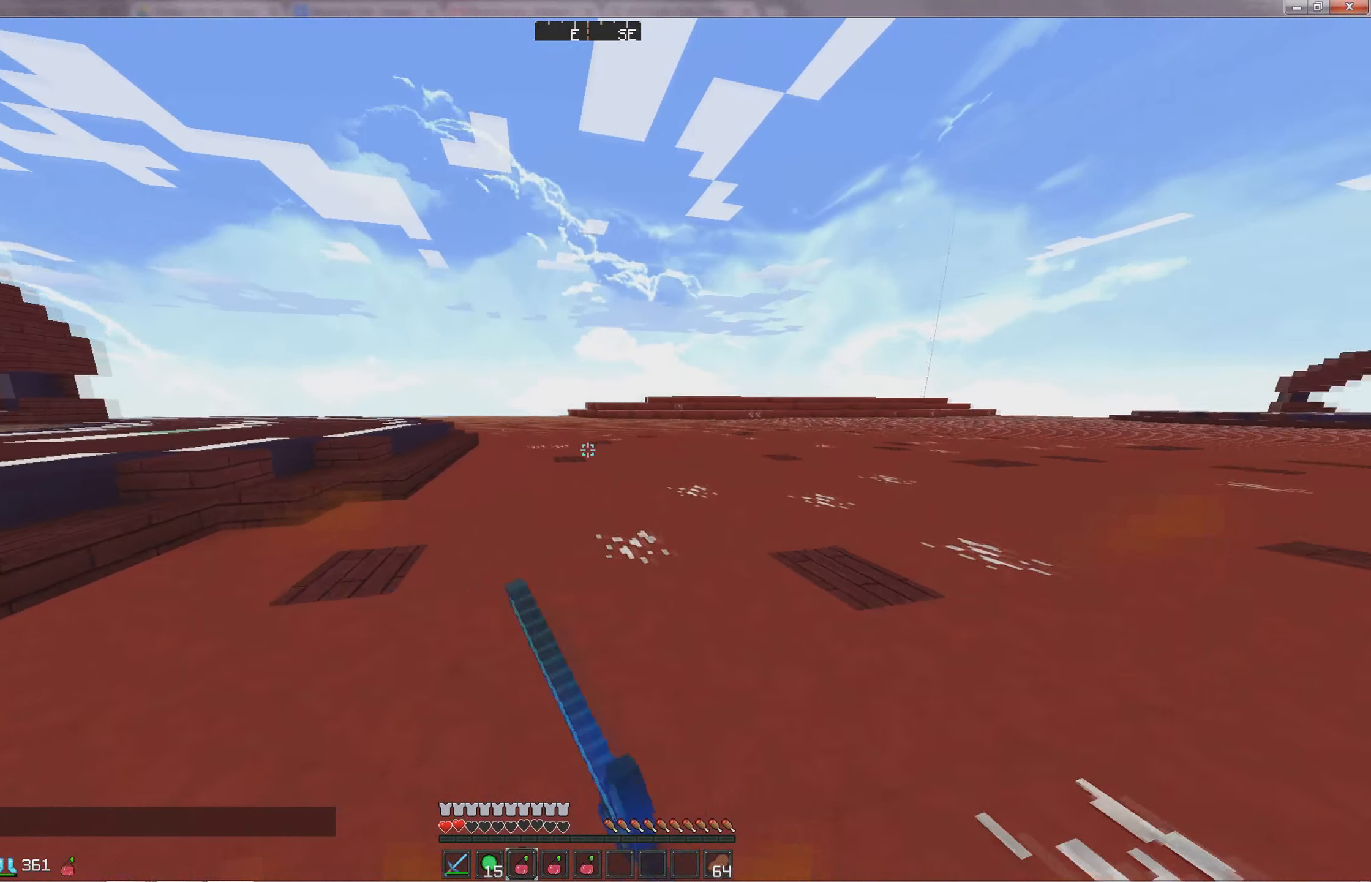
{"keys": ["w"], "events": []}
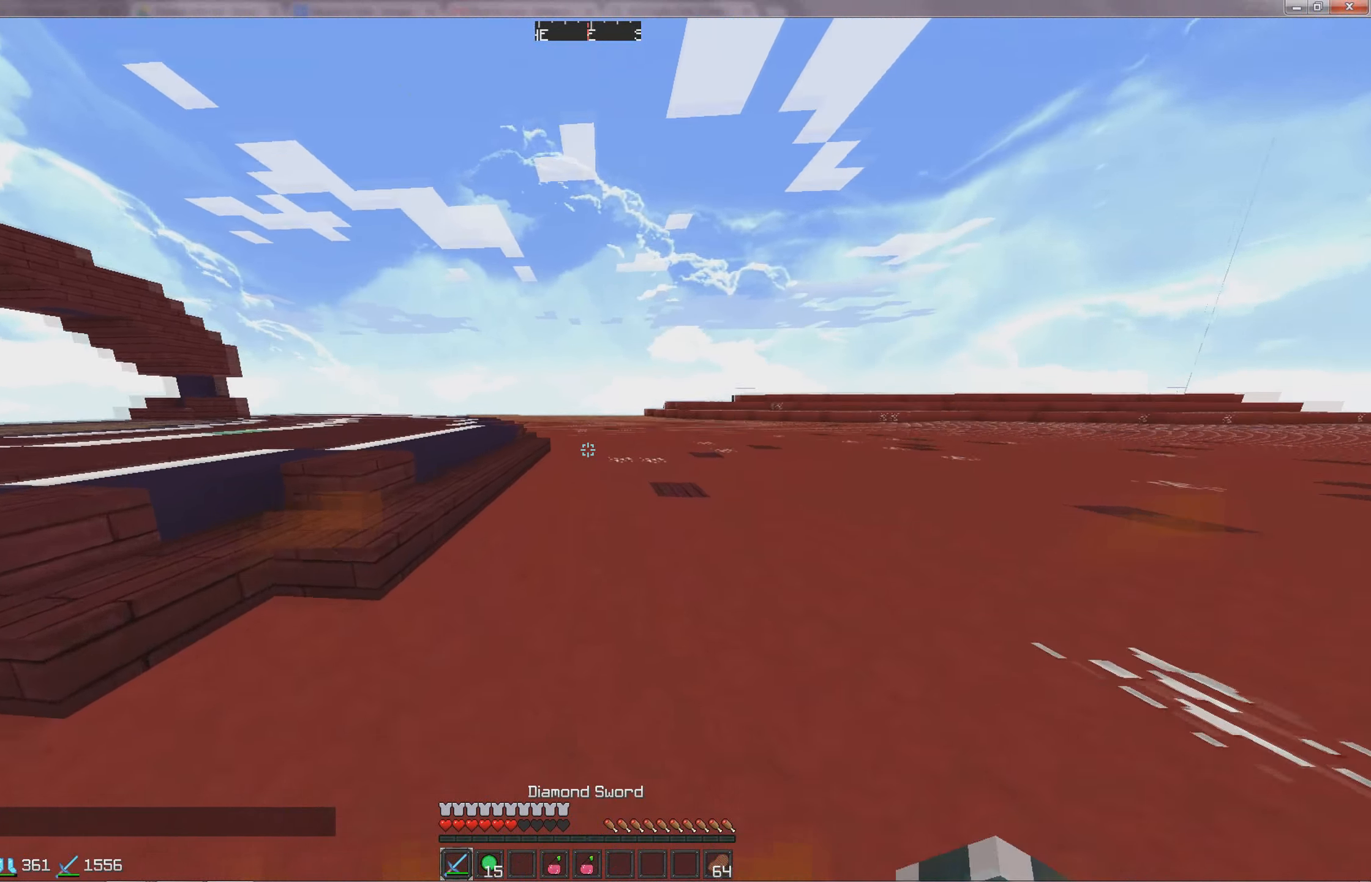
{"keys": ["d", "w"], "events": [[500, "d", "down"]]}